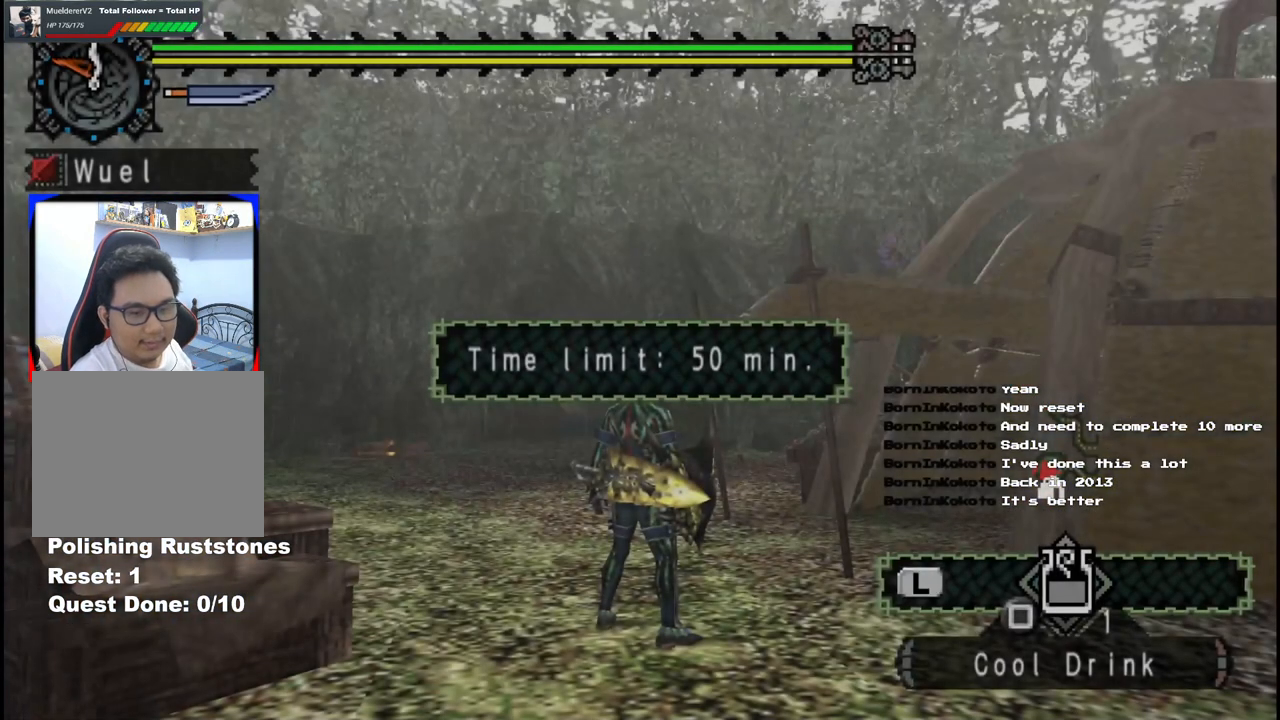
Gameplay with a controller (Xbox layout); each line is a JSON object with the inputs held at the frame after it. "events" lists button and stick changes between this image and that frame as [ms after this image, input, new state], when the widget could be followed in between. Not read: L2 L3 R2 R3.
{"buttons": [], "left_stick": "left", "right_stick": "center", "events": [[500, "left_stick", "left"]]}
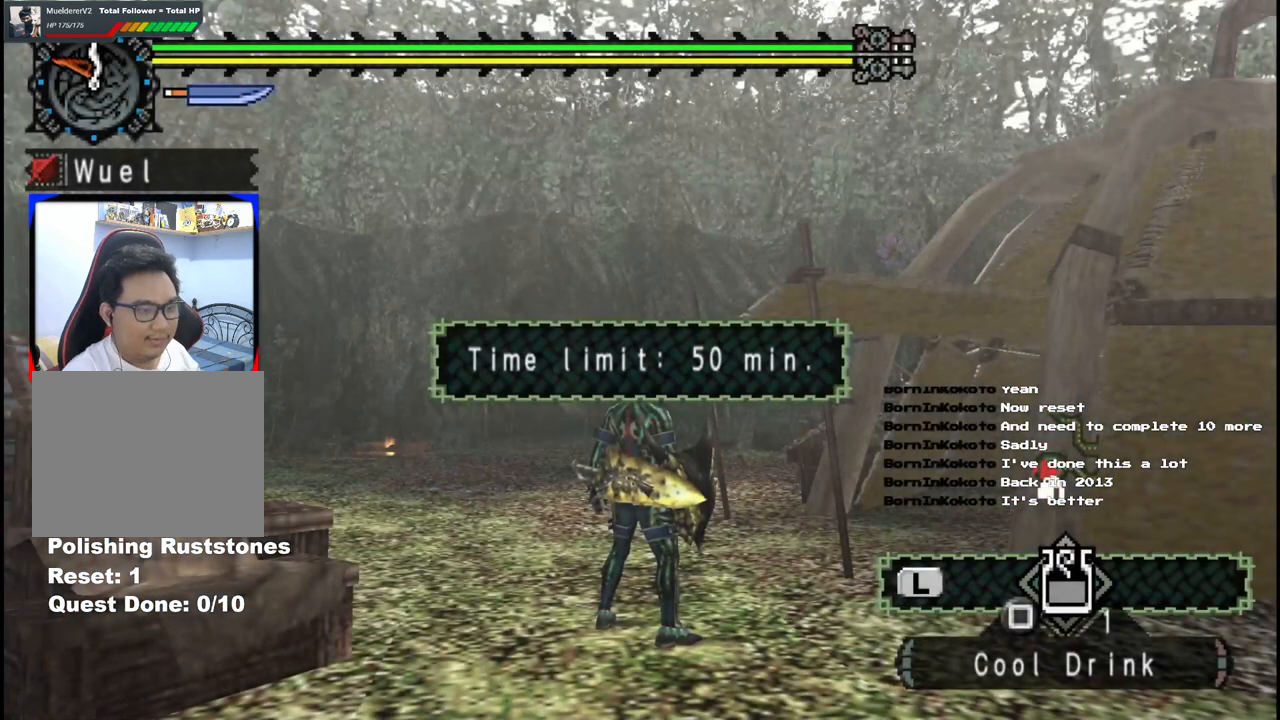
{"buttons": [], "left_stick": "up-left", "right_stick": "left", "events": [[117, "left_stick", "up-left"], [117, "right_stick", "left"]]}
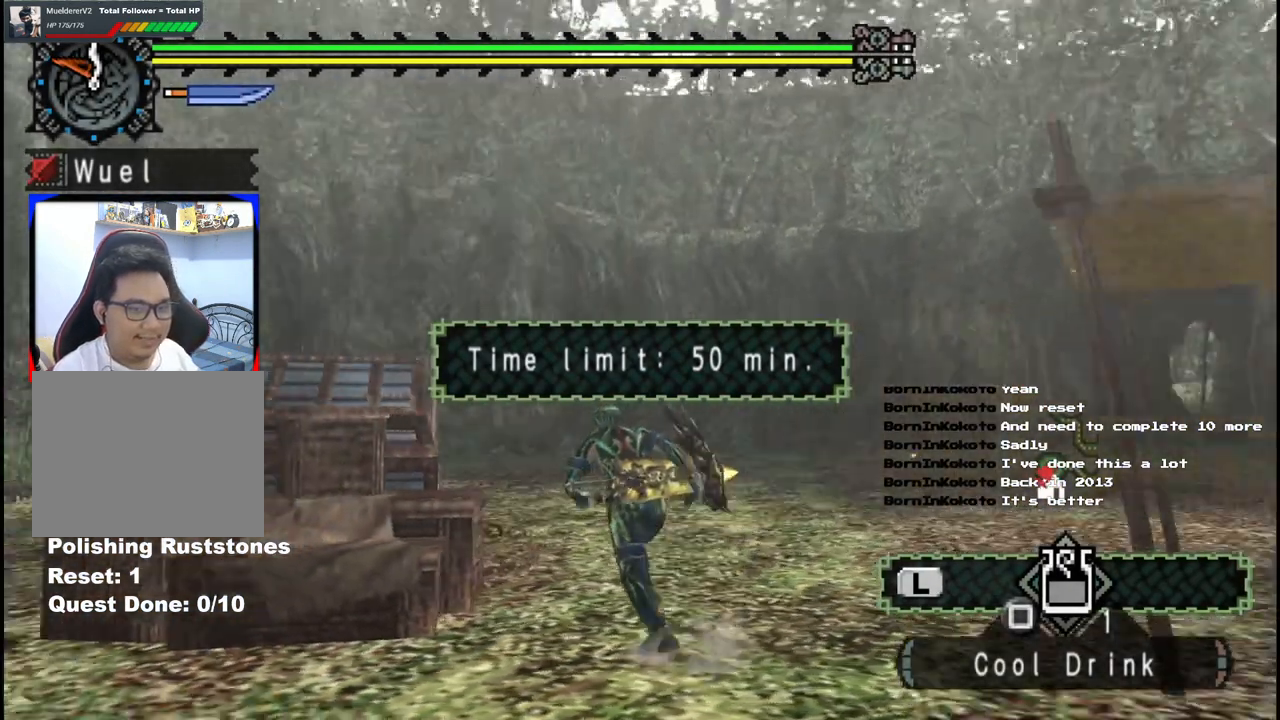
{"buttons": [], "left_stick": "up-right", "right_stick": "left", "events": [[83, "left_stick", "up"], [183, "left_stick", "up-right"]]}
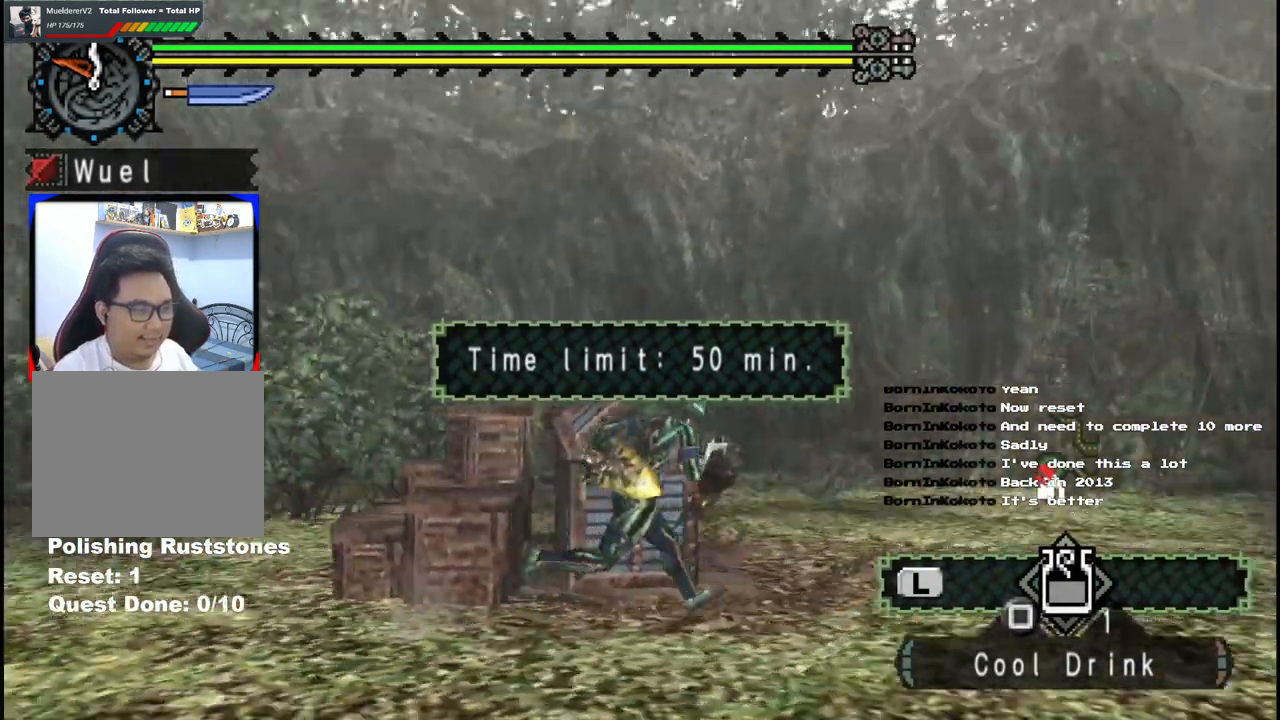
{"buttons": [], "left_stick": "center", "right_stick": "center", "events": [[100, "right_stick", "center"], [117, "left_stick", "up"], [217, "B", "down"], [350, "B", "up"], [400, "left_stick", "center"]]}
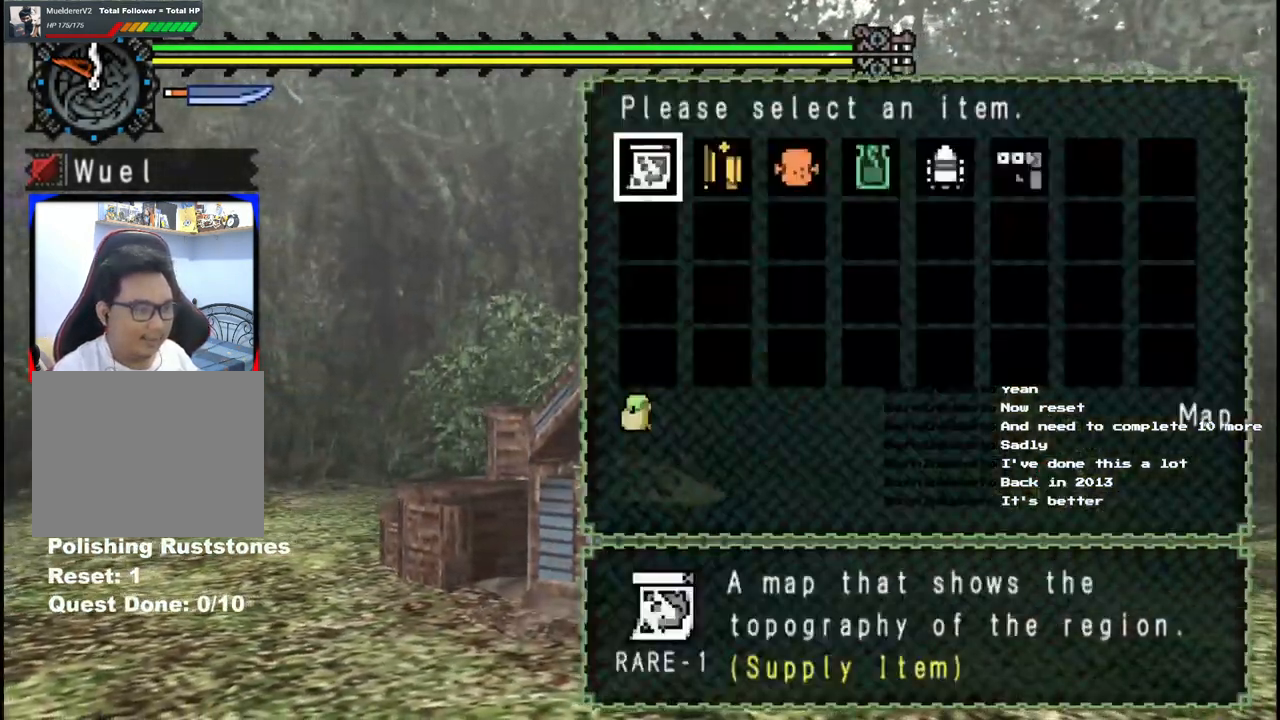
{"buttons": [], "left_stick": "center", "right_stick": "center", "events": []}
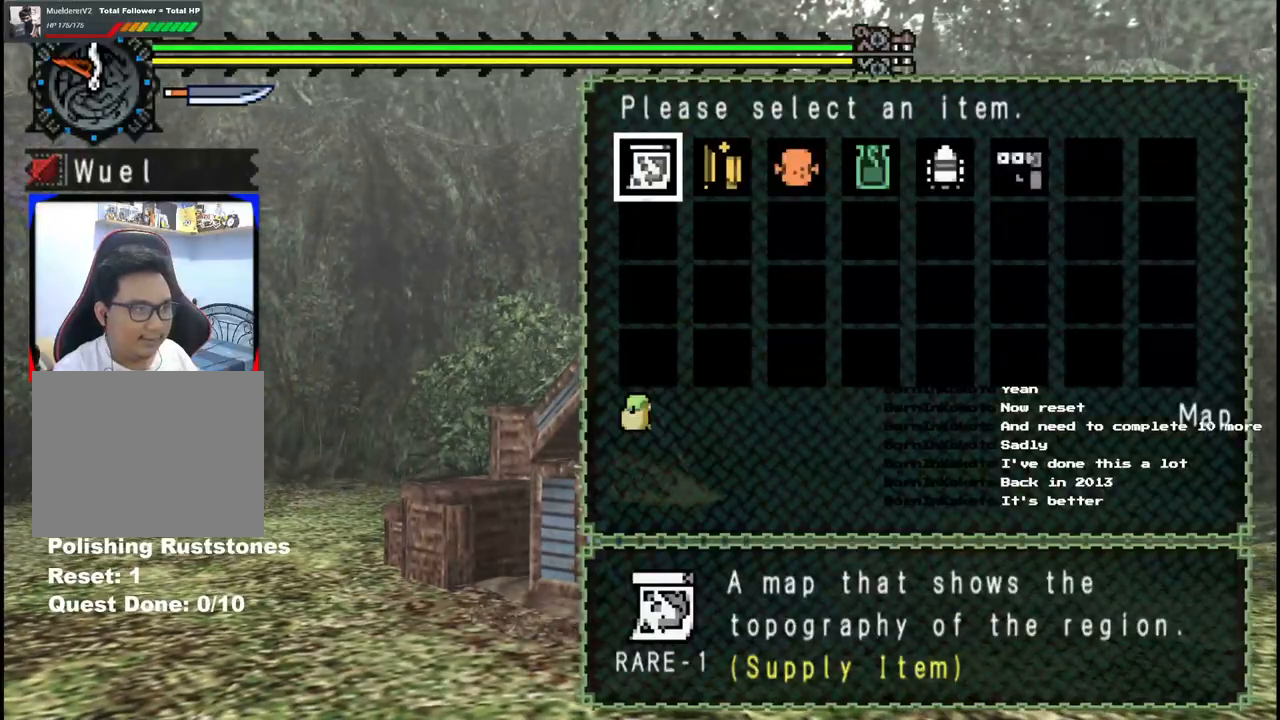
{"buttons": [], "left_stick": "center", "right_stick": "center", "events": [[83, "DPAD_RIGHT", "down"], [150, "DPAD_RIGHT", "up"], [217, "DPAD_RIGHT", "down"], [333, "DPAD_RIGHT", "up"]]}
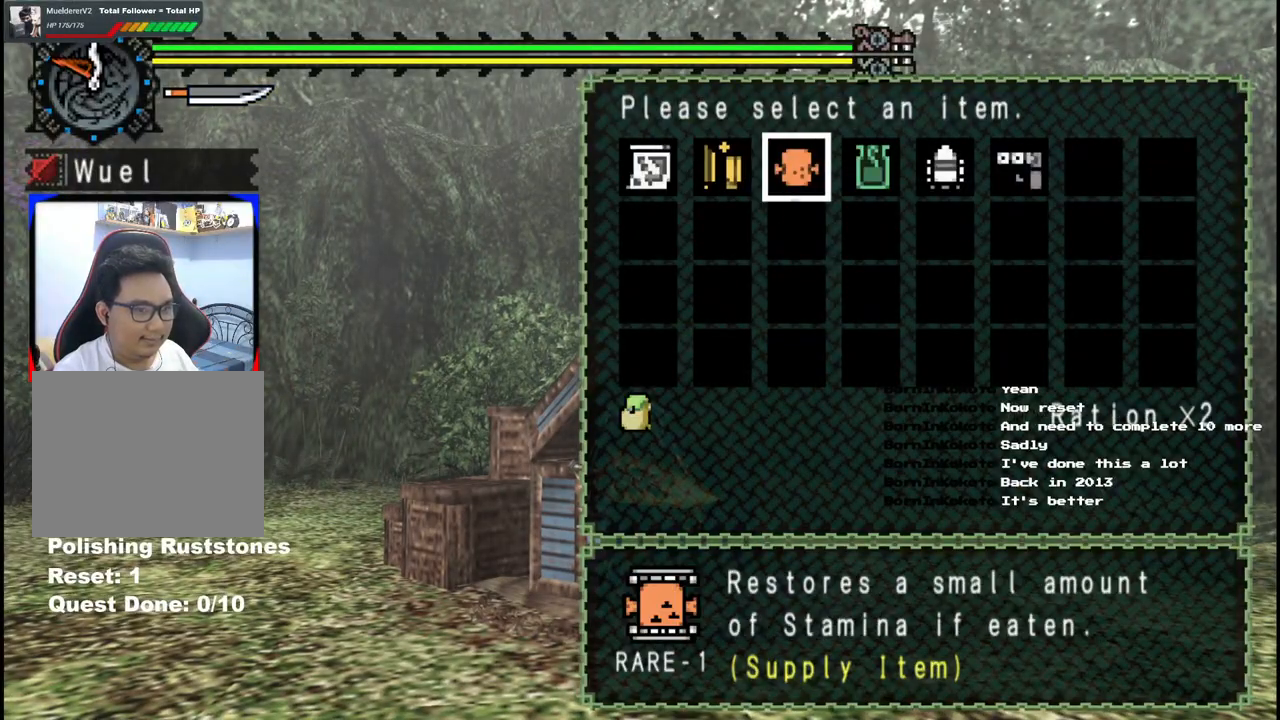
{"buttons": [], "left_stick": "down-left", "right_stick": "left", "events": [[133, "B", "down"], [167, "left_stick", "down-left"], [250, "B", "up"], [433, "right_stick", "left"]]}
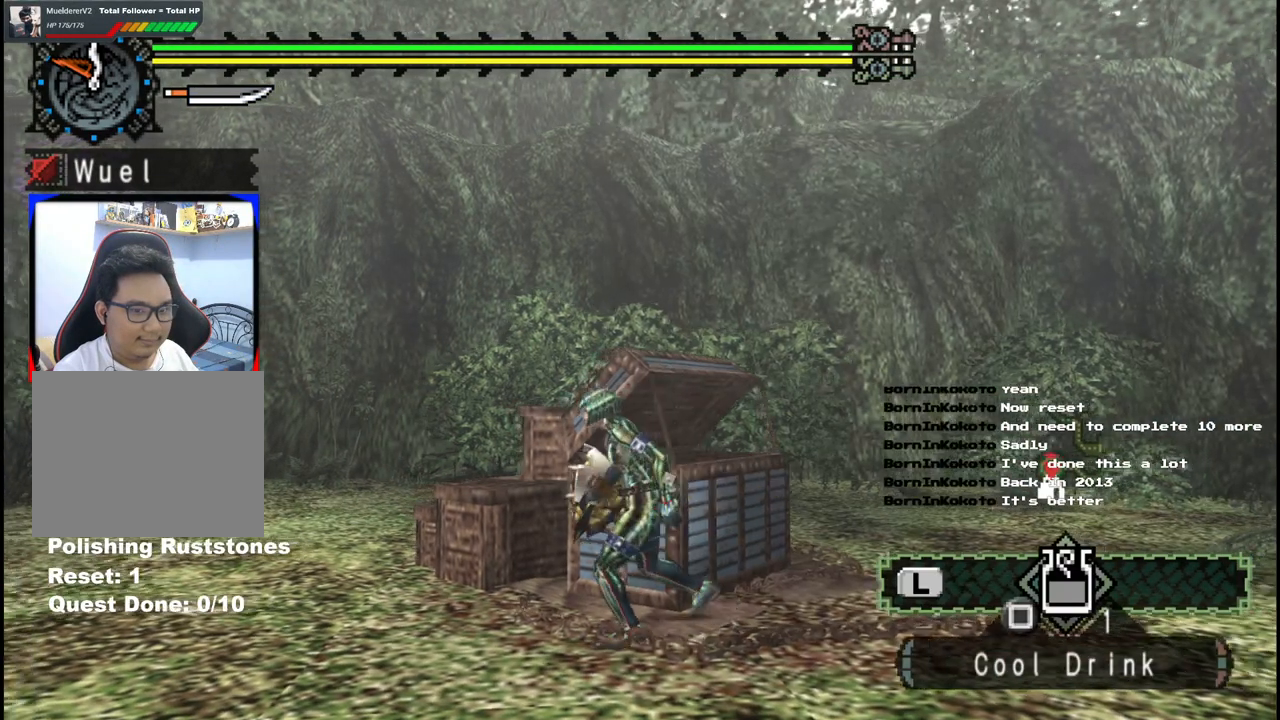
{"buttons": [], "left_stick": "left", "right_stick": "left", "events": [[450, "left_stick", "left"]]}
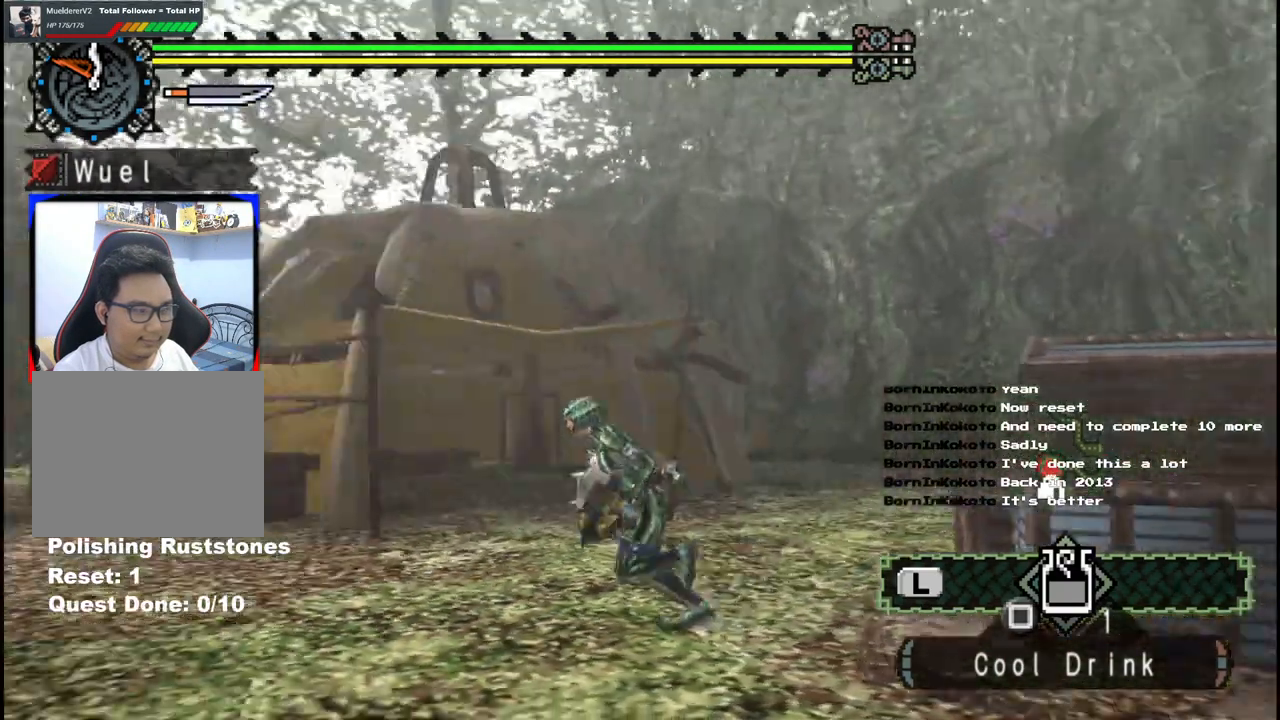
{"buttons": [], "left_stick": "up-left", "right_stick": "center", "events": [[83, "left_stick", "up-left"], [183, "right_stick", "center"]]}
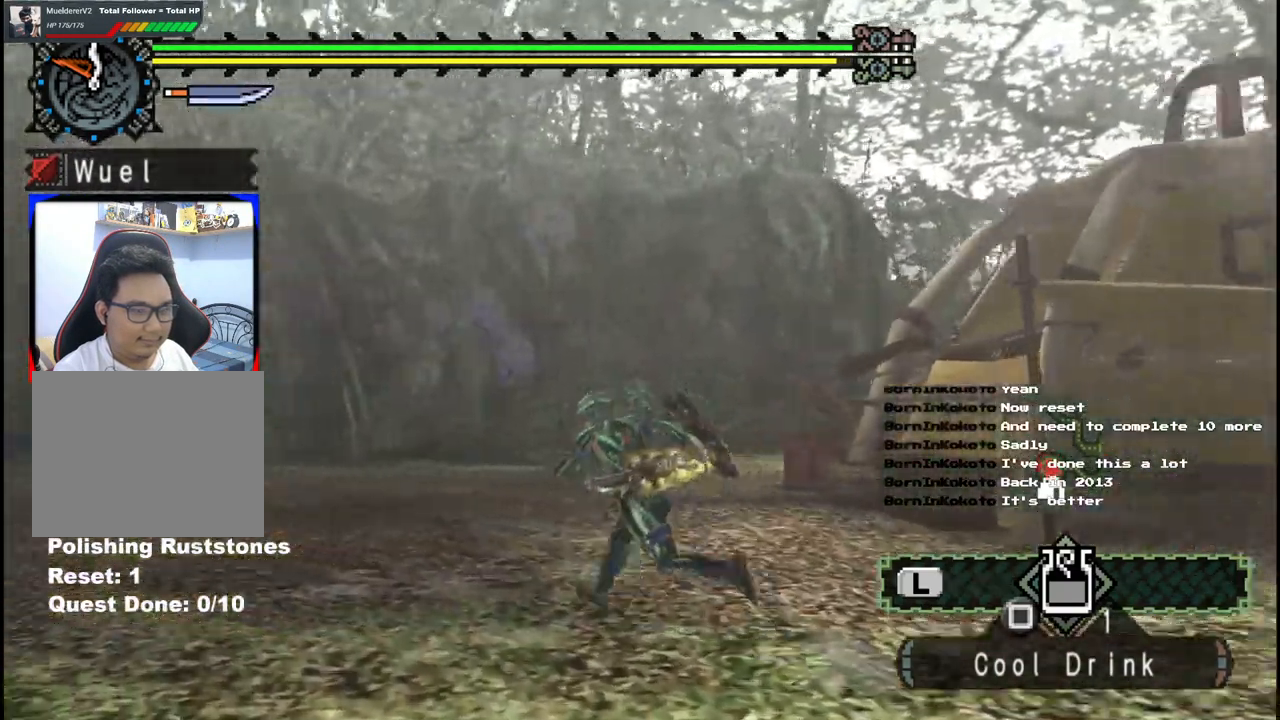
{"buttons": [], "left_stick": "up-left", "right_stick": "right", "events": [[250, "right_stick", "right"]]}
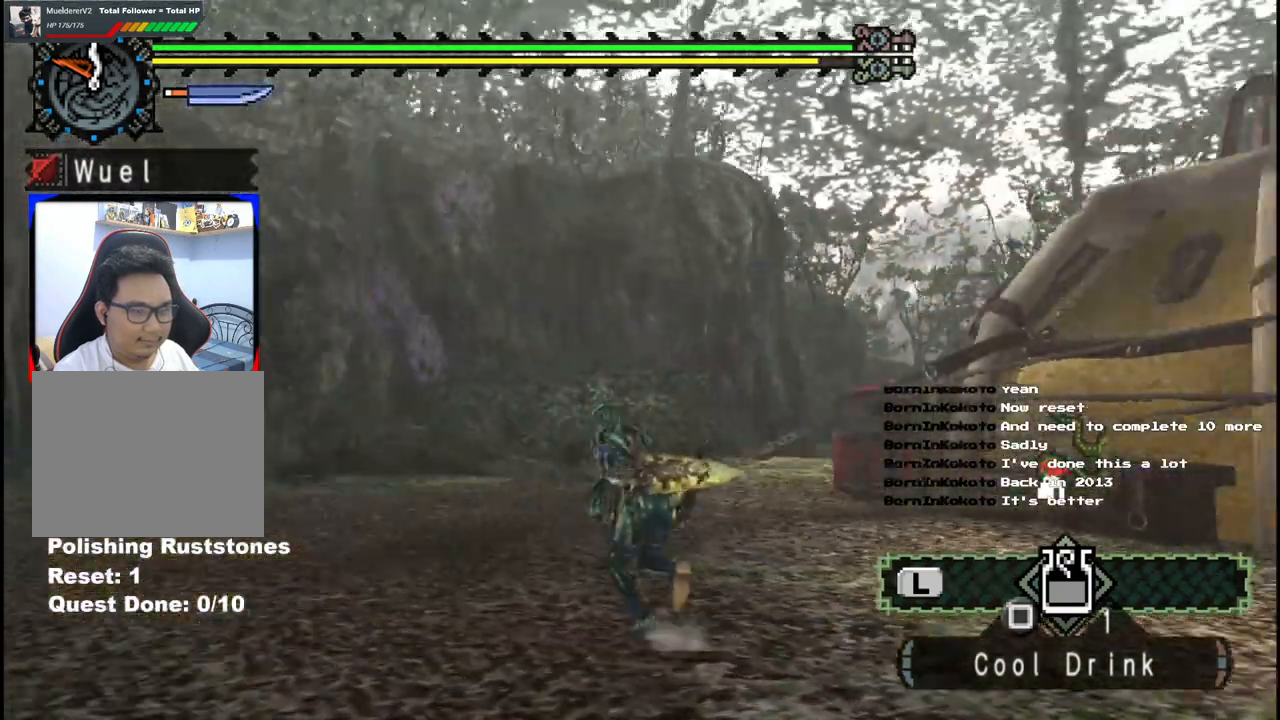
{"buttons": [], "left_stick": "up", "right_stick": "center", "events": [[50, "right_stick", "center"], [467, "left_stick", "up"]]}
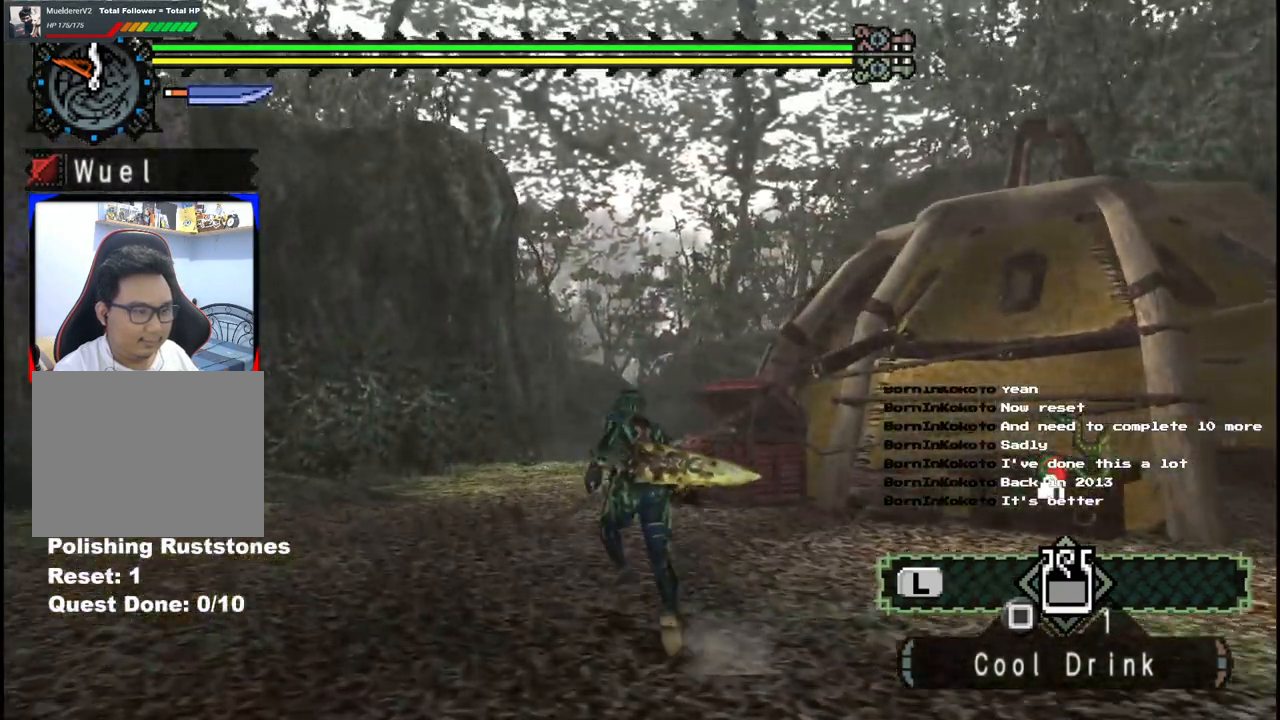
{"buttons": [], "left_stick": "up", "right_stick": "right", "events": [[500, "right_stick", "right"]]}
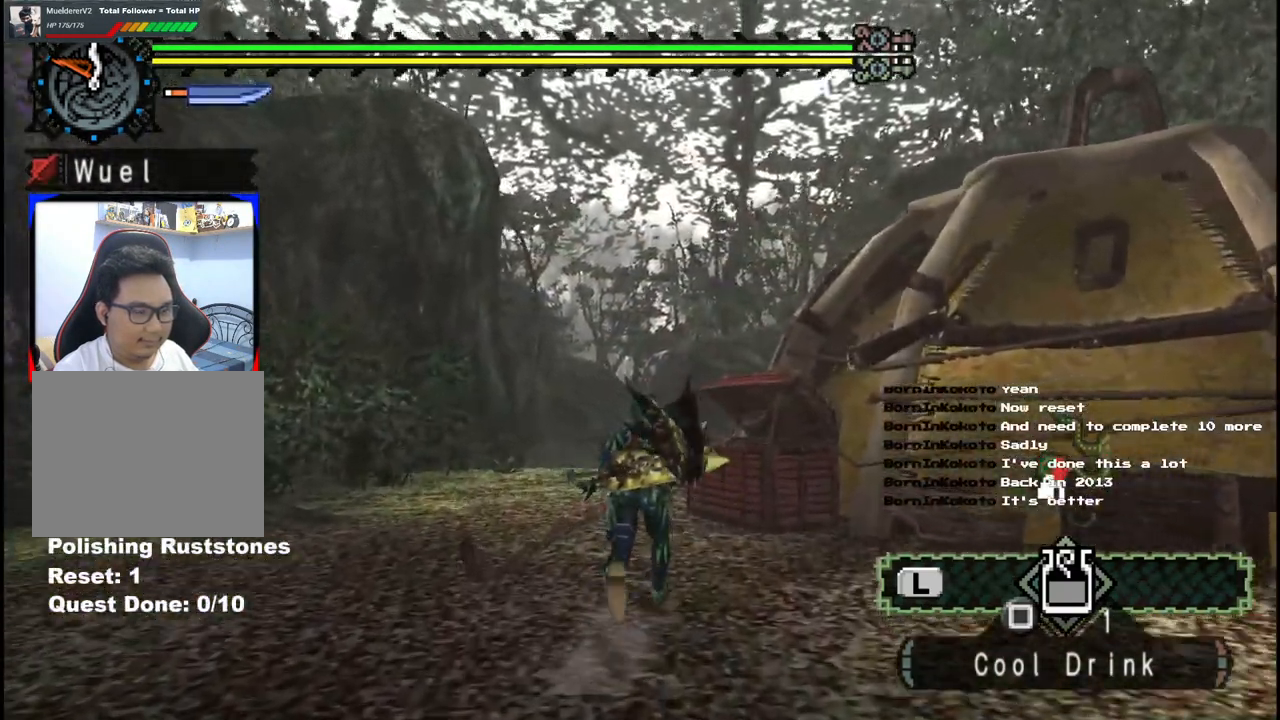
{"buttons": [], "left_stick": "up", "right_stick": "center", "events": [[183, "right_stick", "center"]]}
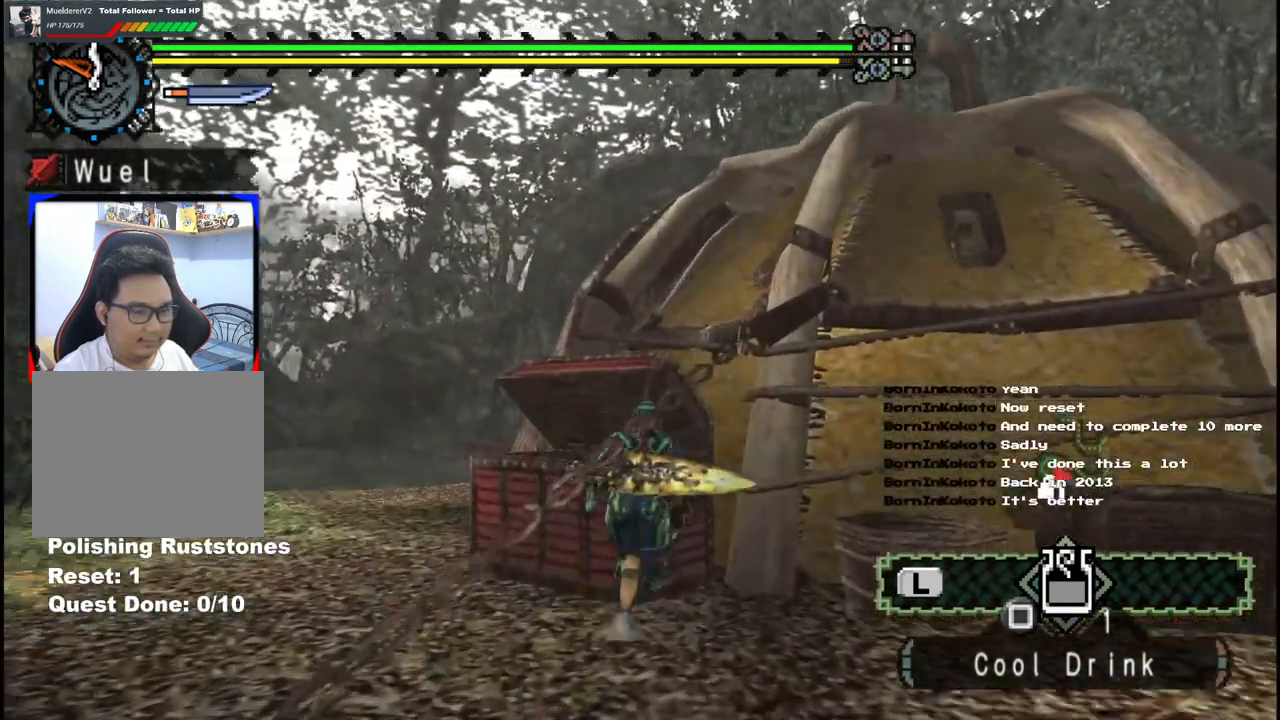
{"buttons": [], "left_stick": "right", "right_stick": "center", "events": [[100, "B", "down"], [117, "left_stick", "up-right"], [183, "B", "up"], [250, "left_stick", "right"]]}
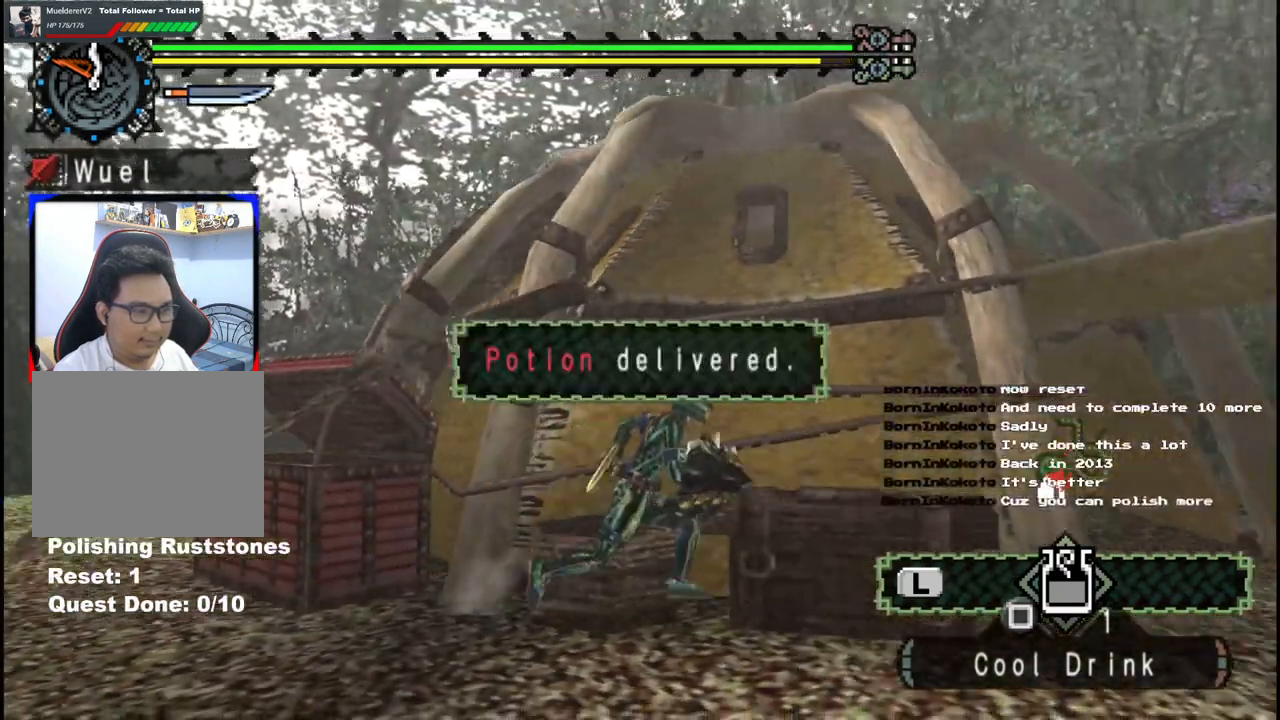
{"buttons": [], "left_stick": "right", "right_stick": "center", "events": [[83, "right_stick", "right"], [500, "right_stick", "center"]]}
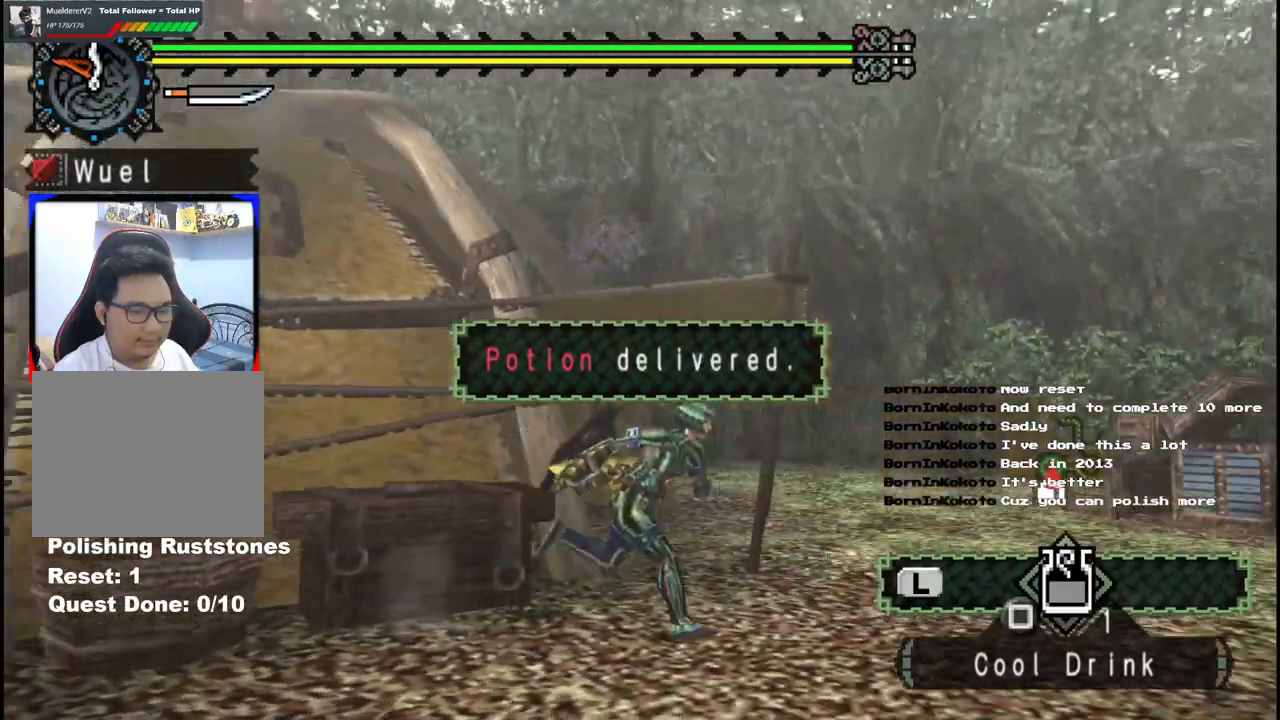
{"buttons": [], "left_stick": "right", "right_stick": "center", "events": []}
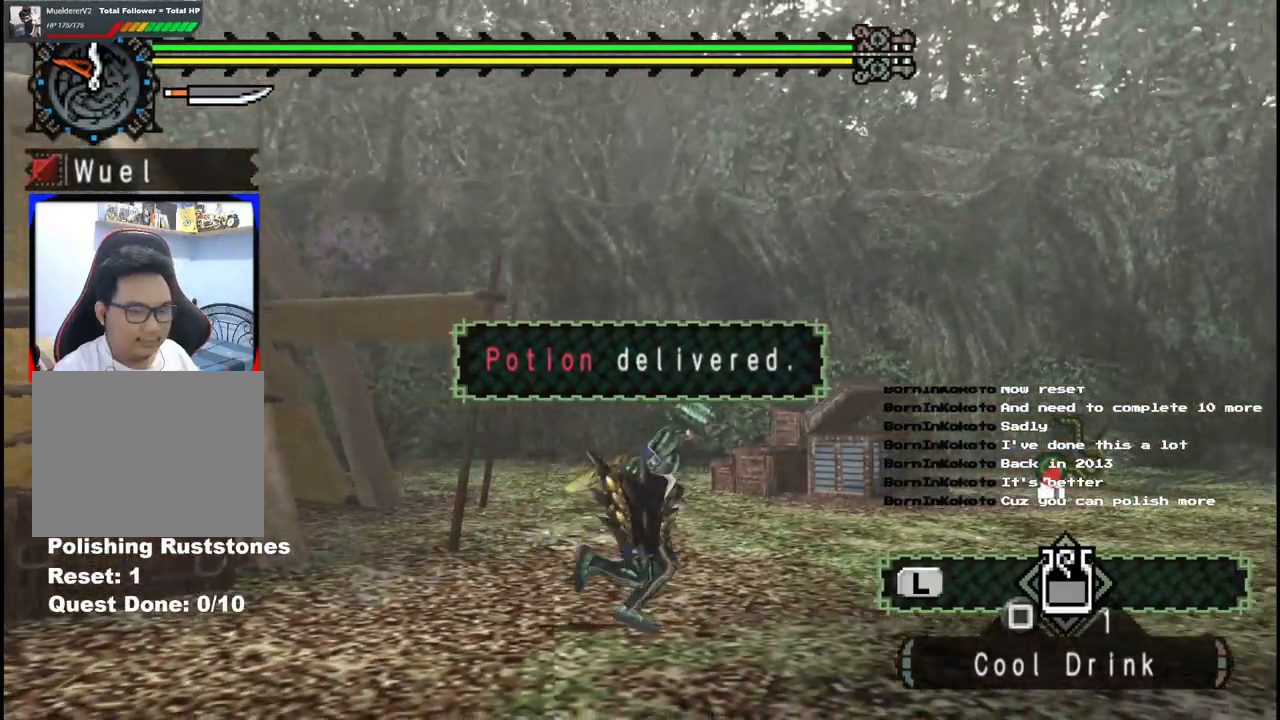
{"buttons": [], "left_stick": "right", "right_stick": "left", "events": [[300, "right_stick", "left"]]}
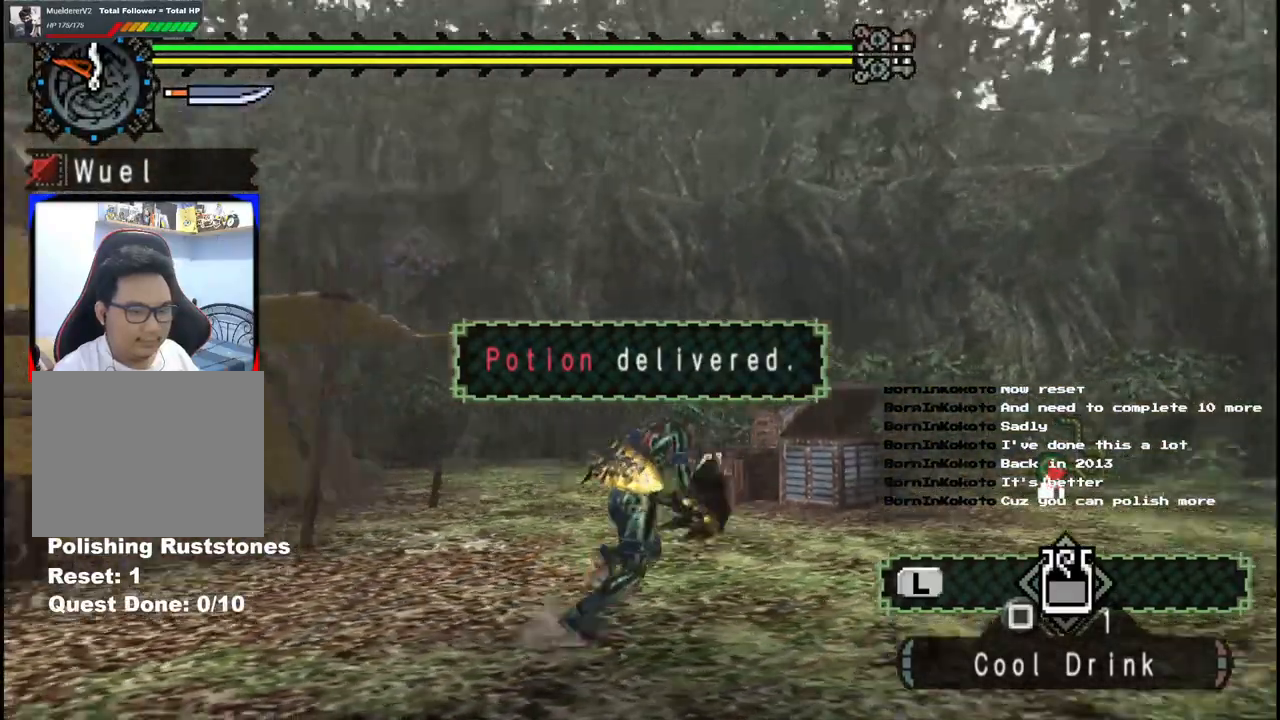
{"buttons": [], "left_stick": "center", "right_stick": "left", "events": [[483, "left_stick", "center"]]}
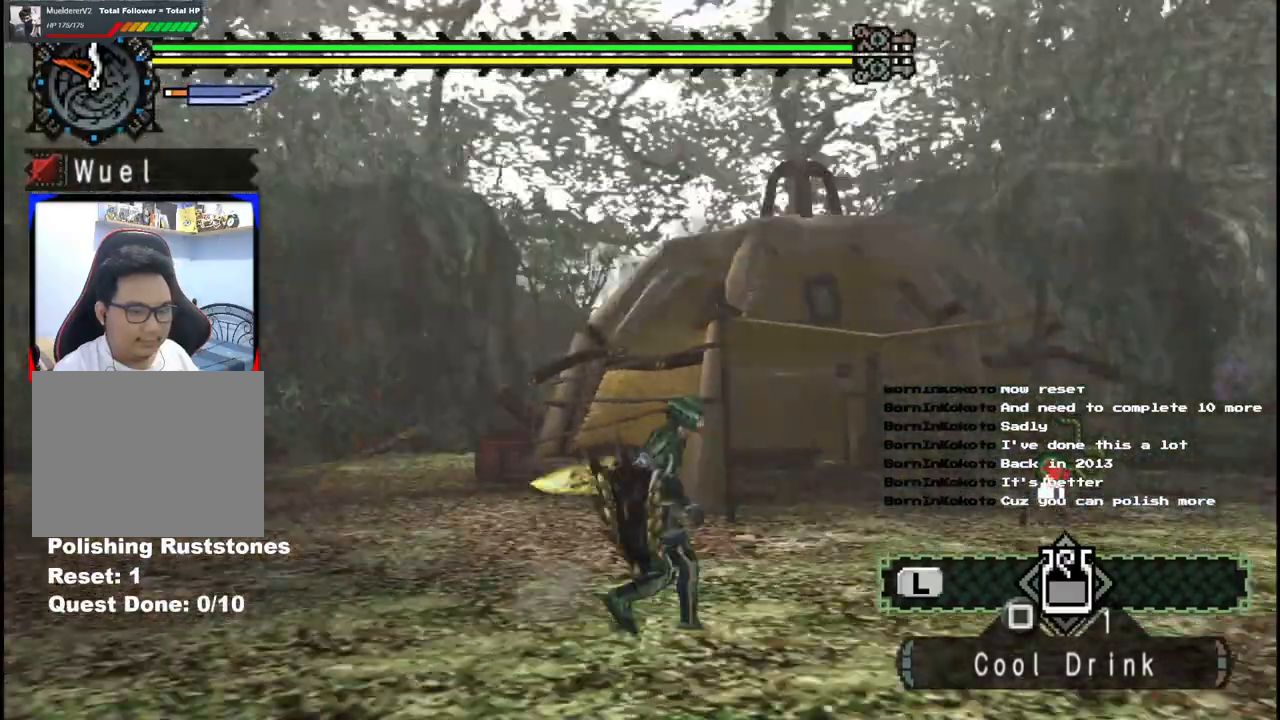
{"buttons": [], "left_stick": "center", "right_stick": "center", "events": [[83, "right_stick", "center"]]}
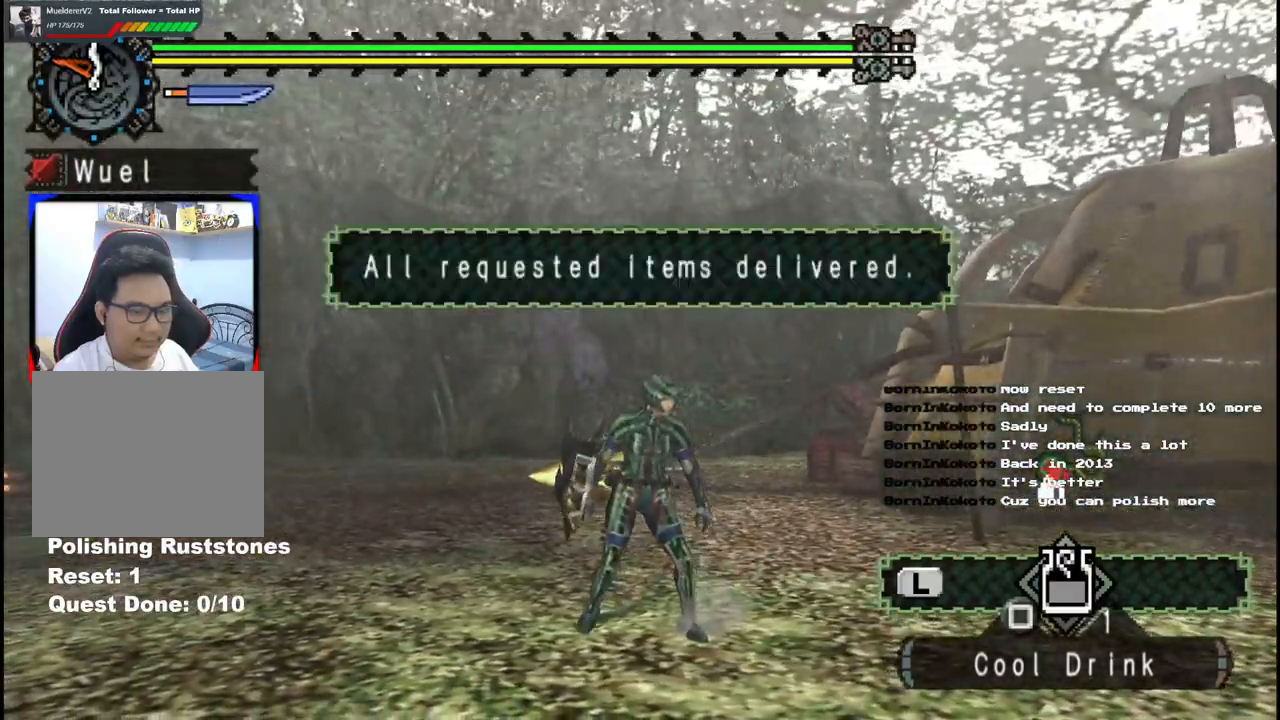
{"buttons": [], "left_stick": "up-right", "right_stick": "center", "events": [[383, "left_stick", "up-right"]]}
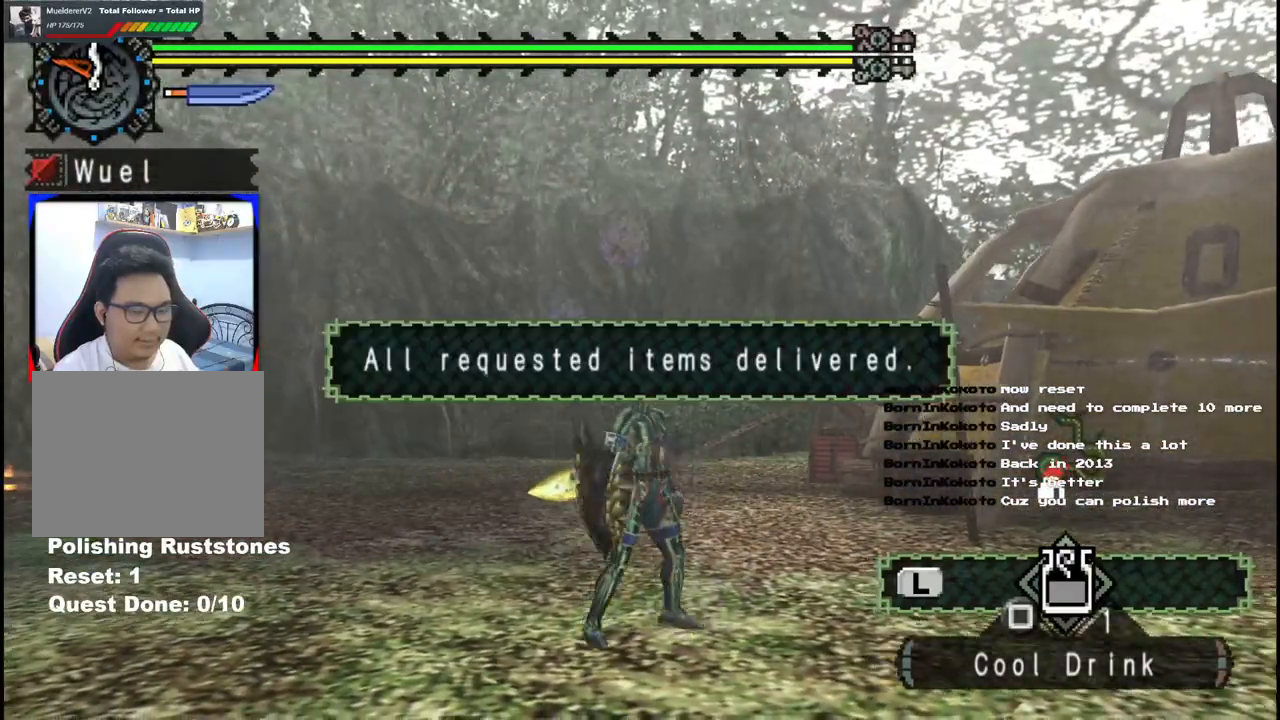
{"buttons": [], "left_stick": "up-right", "right_stick": "center", "events": []}
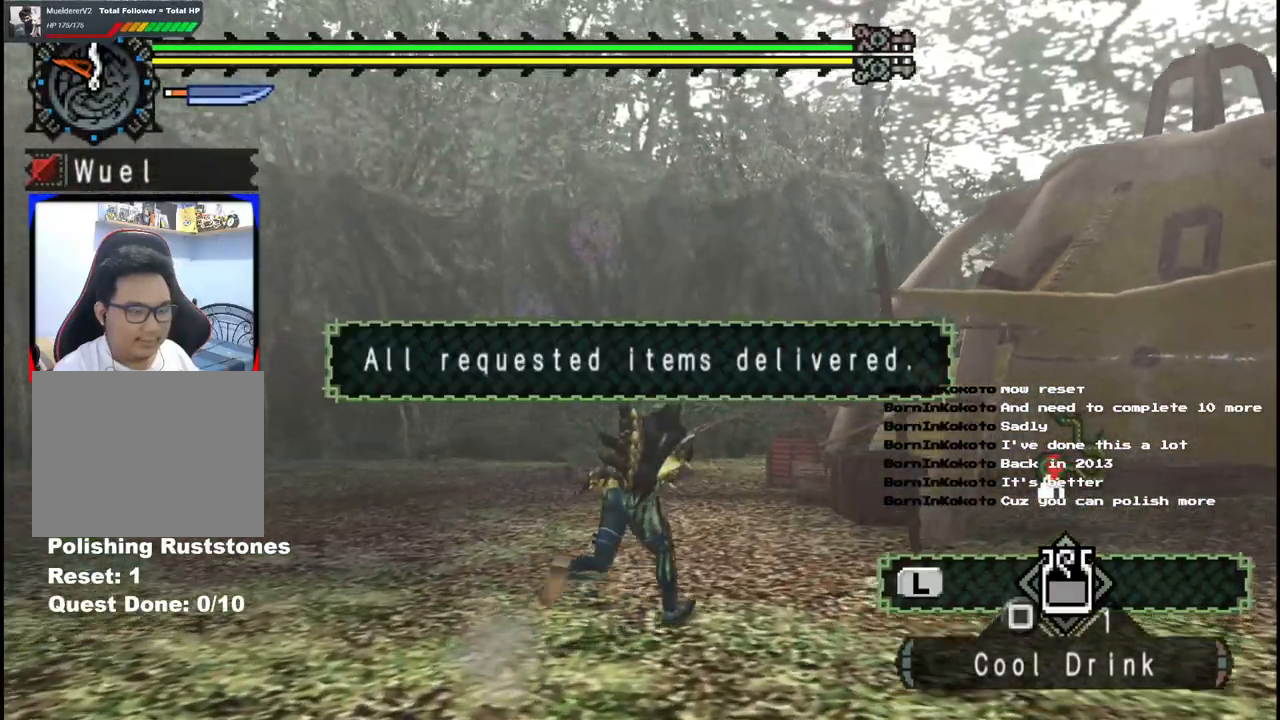
{"buttons": [], "left_stick": "up-right", "right_stick": "center", "events": []}
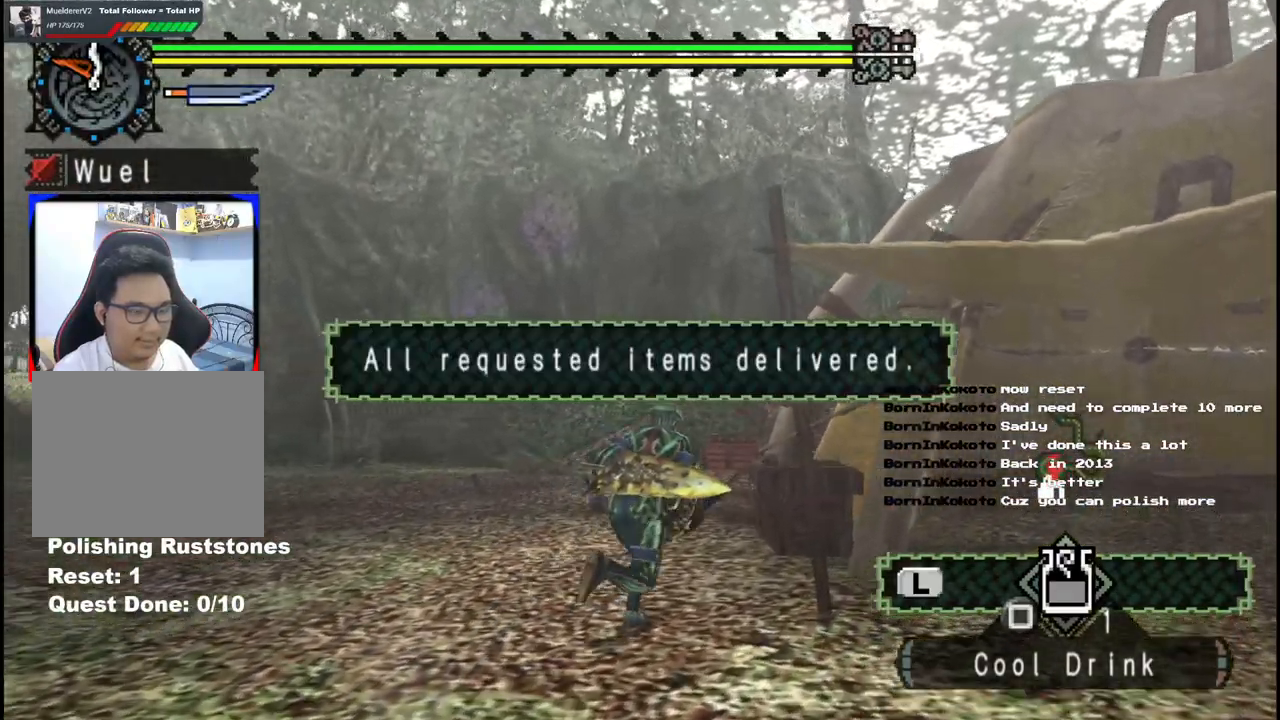
{"buttons": [], "left_stick": "down-left", "right_stick": "center", "events": [[133, "left_stick", "up-left"], [383, "left_stick", "down-left"]]}
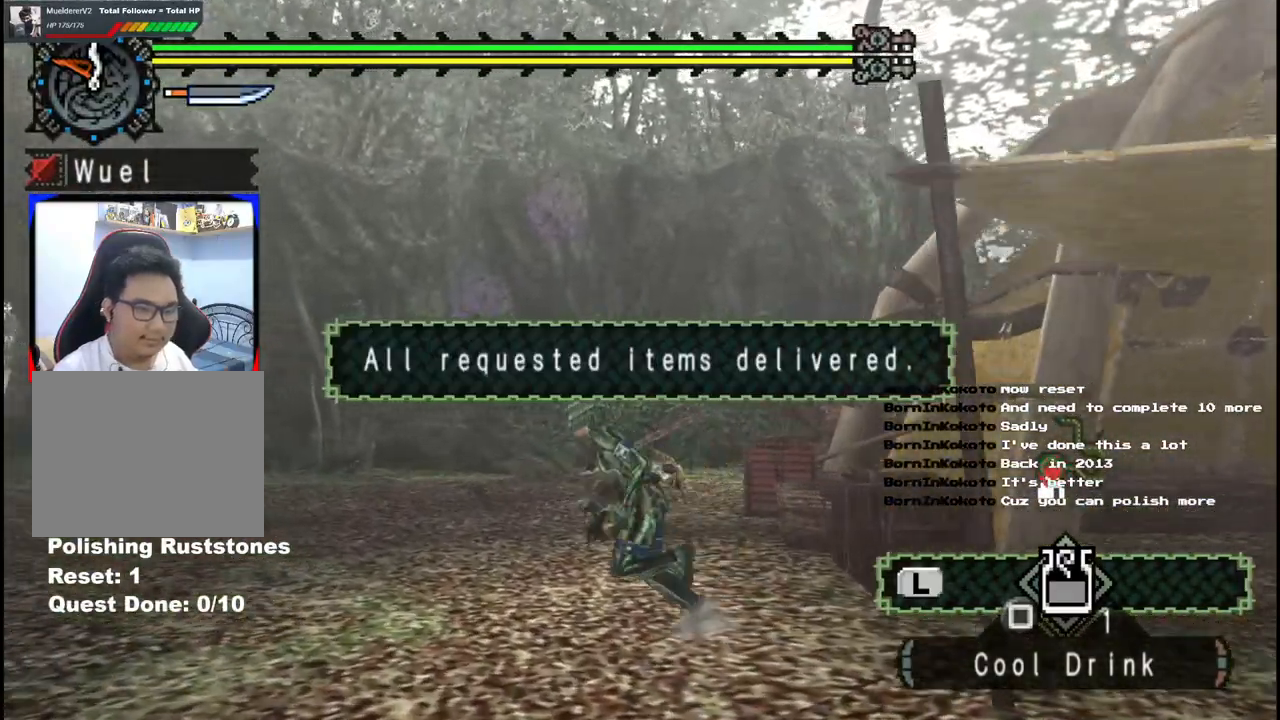
{"buttons": [], "left_stick": "center", "right_stick": "center", "events": [[33, "left_stick", "center"]]}